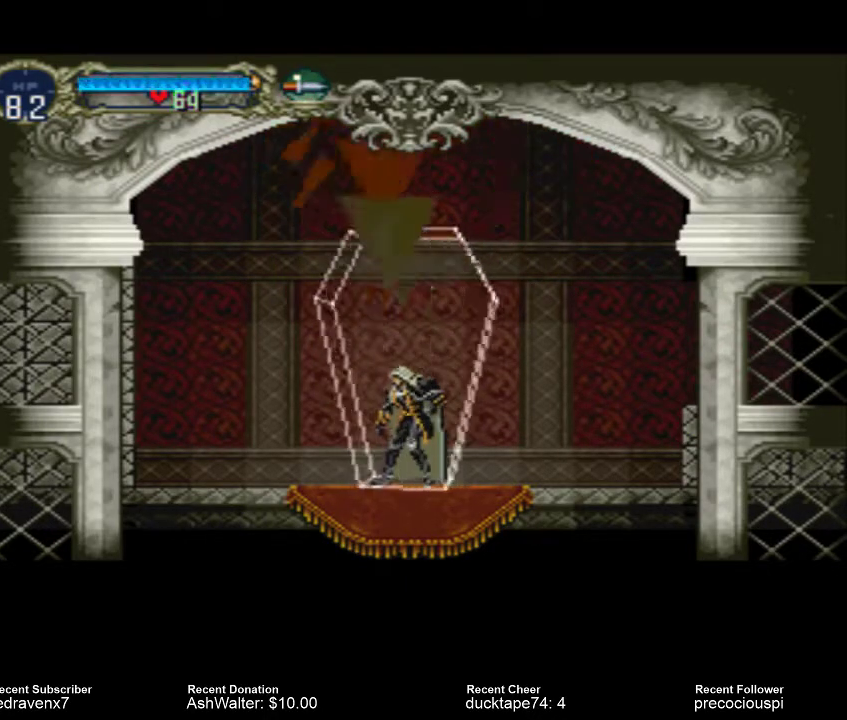
Gameplay with a controller (PlayStation layout); each line is a JSON object with the inputs held at the frame after it. "events" lists button and stick changes between this image and that frame as [ms after this image, input, new state], when the widget could be followed in between. Not read: L3 R3 left_stick right_stick.
{"buttons": [], "events": []}
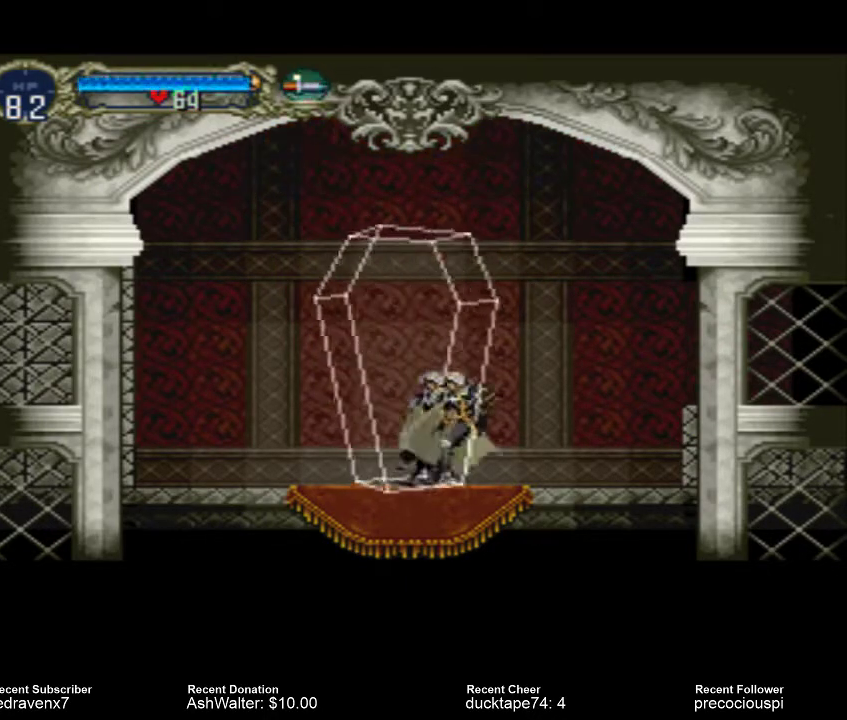
{"buttons": [], "events": []}
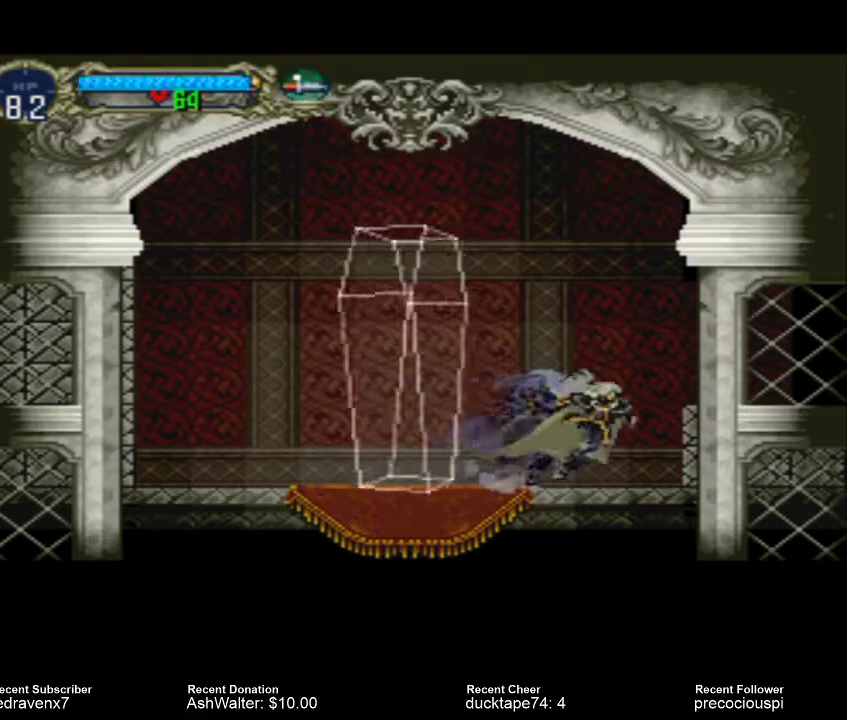
{"buttons": [], "events": [[67, "CROSS", "down"], [167, "CROSS", "up"], [367, "SQUARE", "down"], [467, "SQUARE", "up"]]}
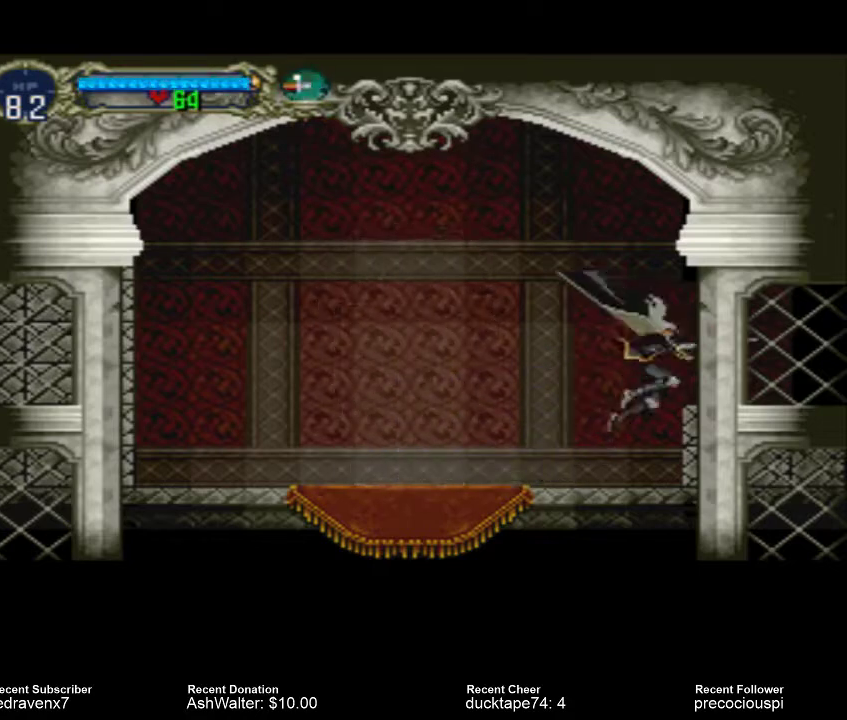
{"buttons": ["CROSS"], "events": [[467, "CROSS", "down"]]}
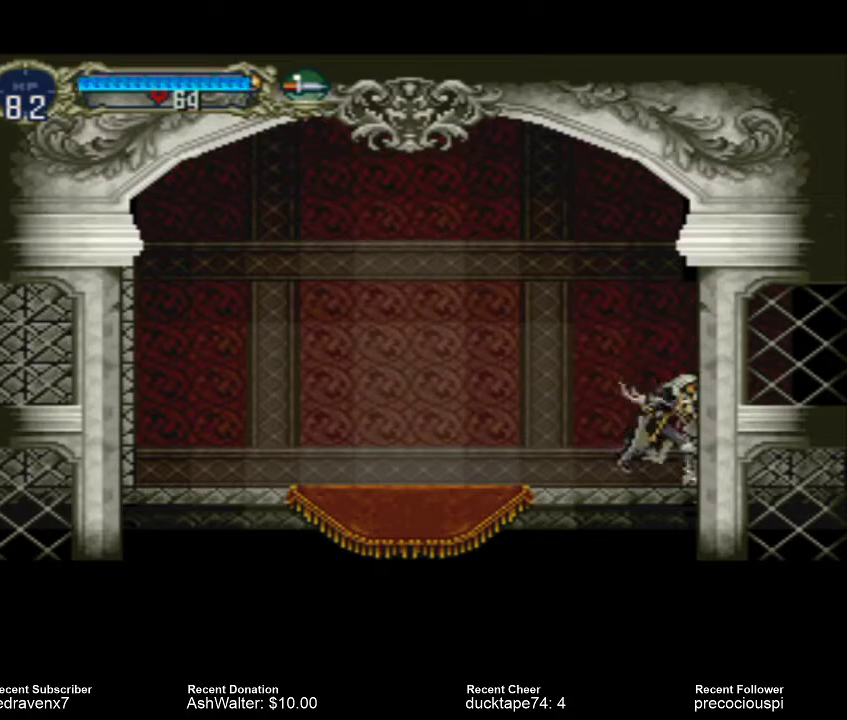
{"buttons": [], "events": [[200, "CROSS", "up"]]}
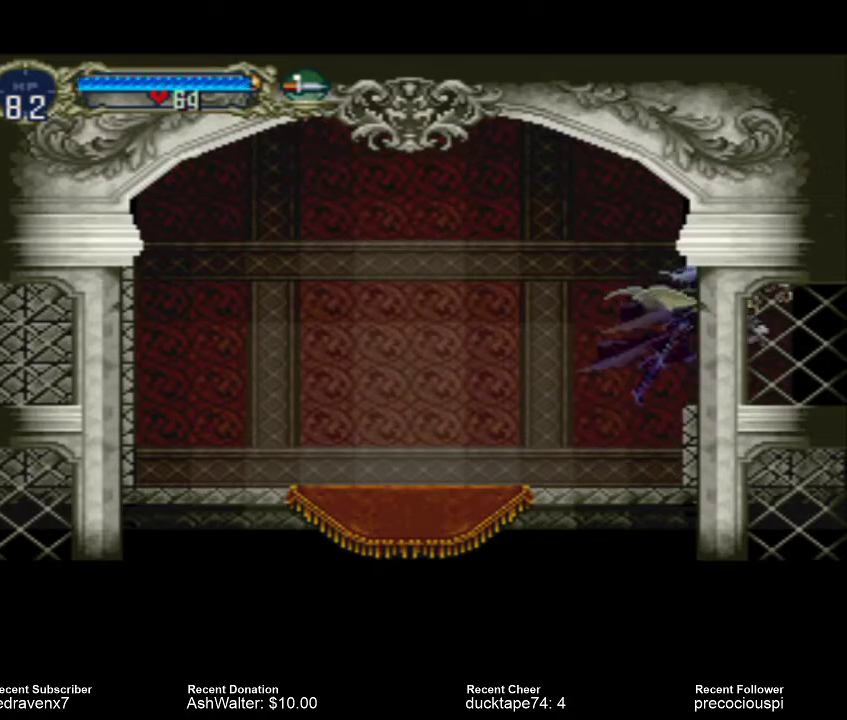
{"buttons": [], "events": []}
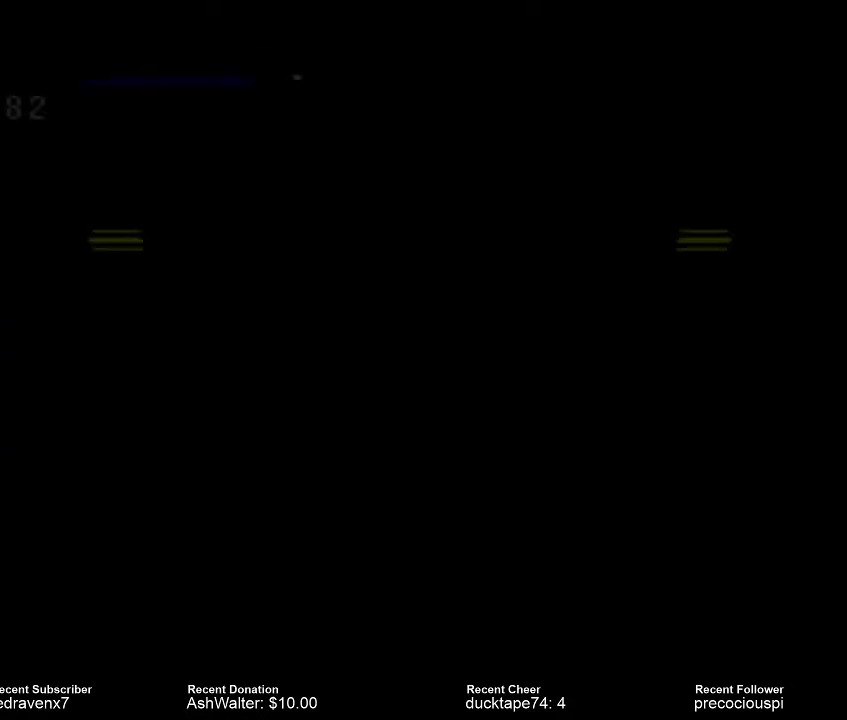
{"buttons": [], "events": []}
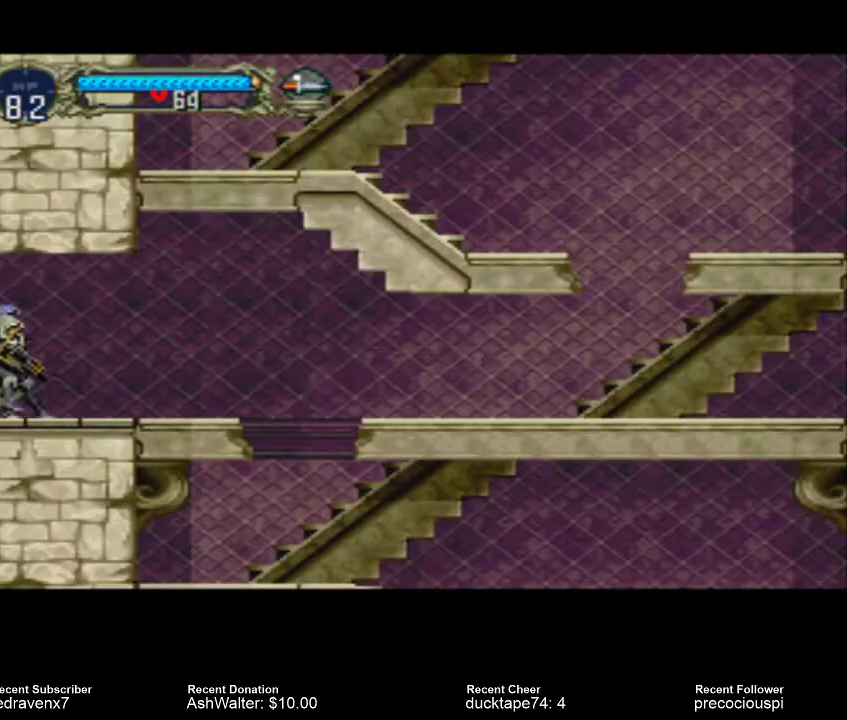
{"buttons": [], "events": []}
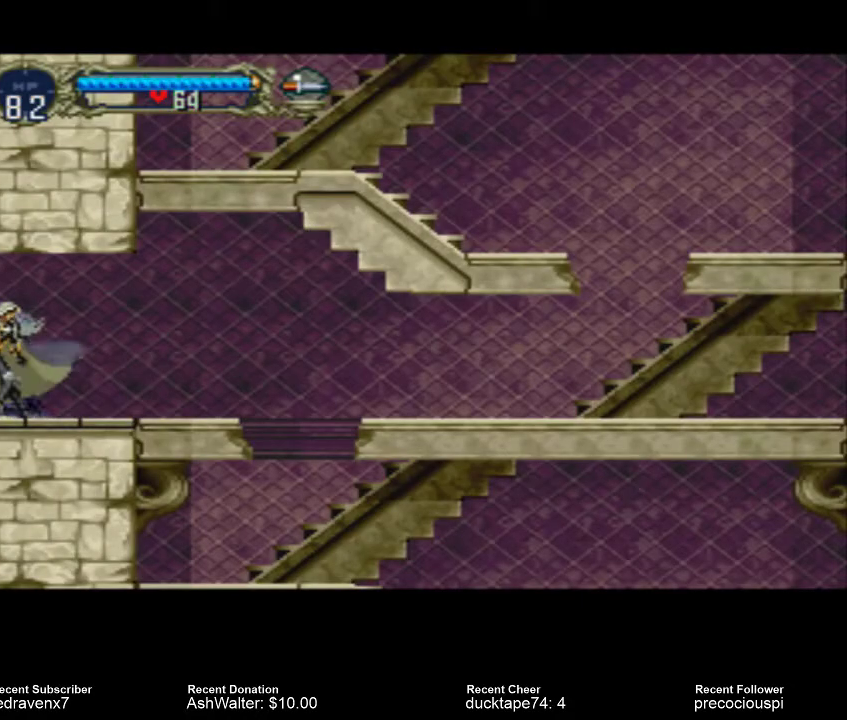
{"buttons": [], "events": []}
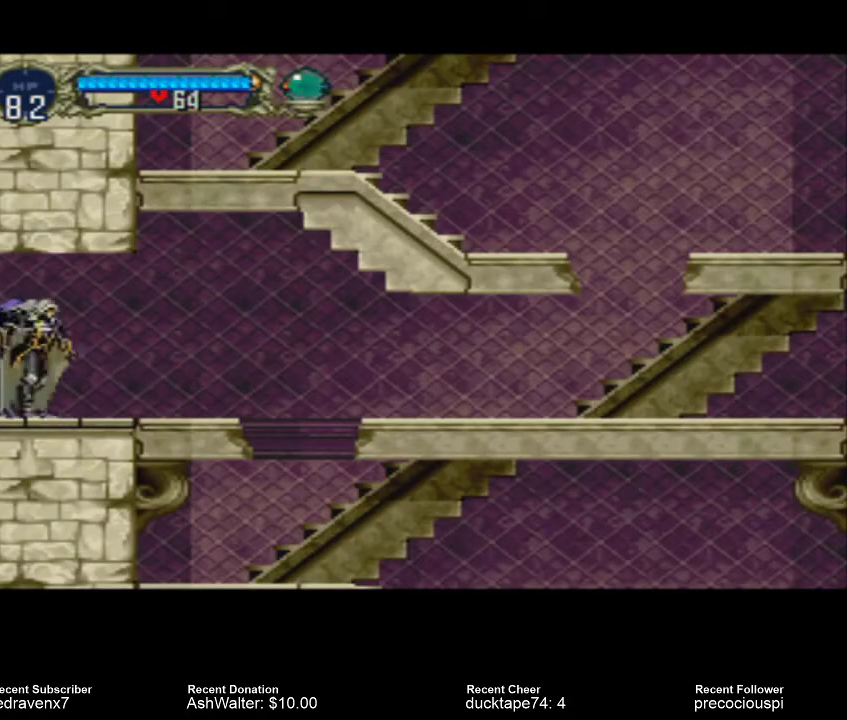
{"buttons": [], "events": []}
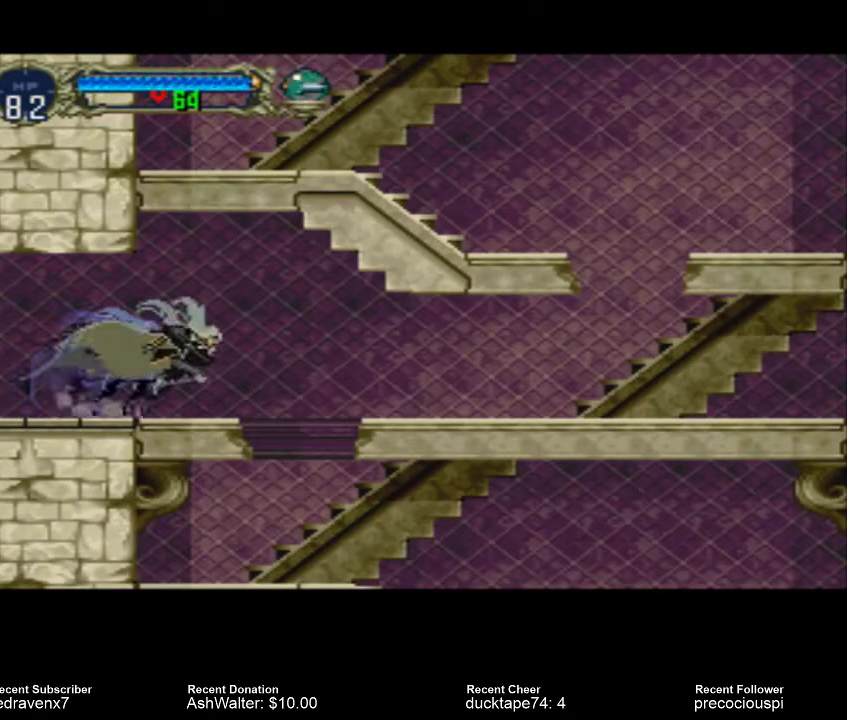
{"buttons": [], "events": [[167, "CROSS", "down"], [433, "CROSS", "up"]]}
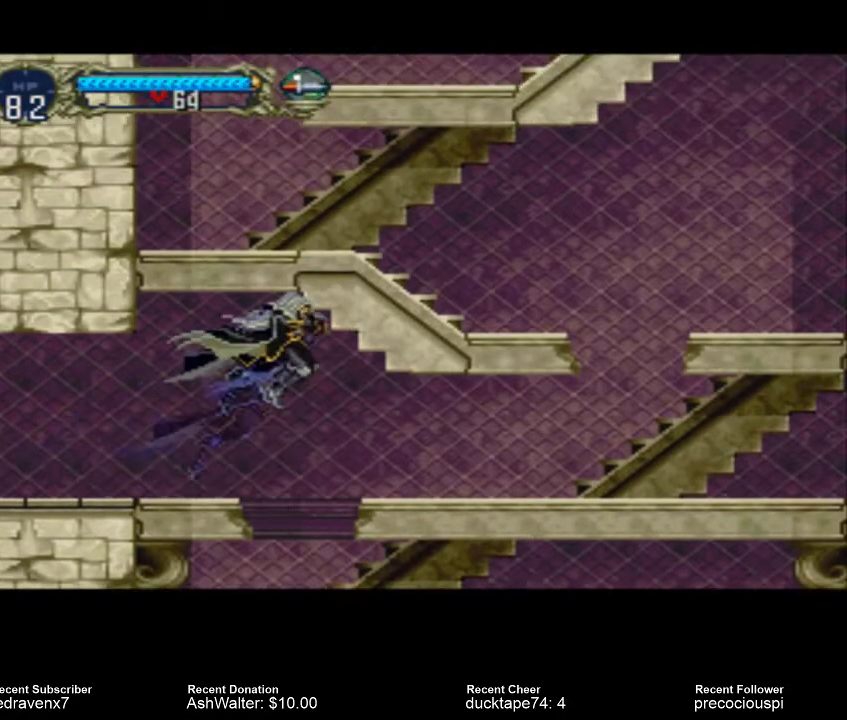
{"buttons": [], "events": []}
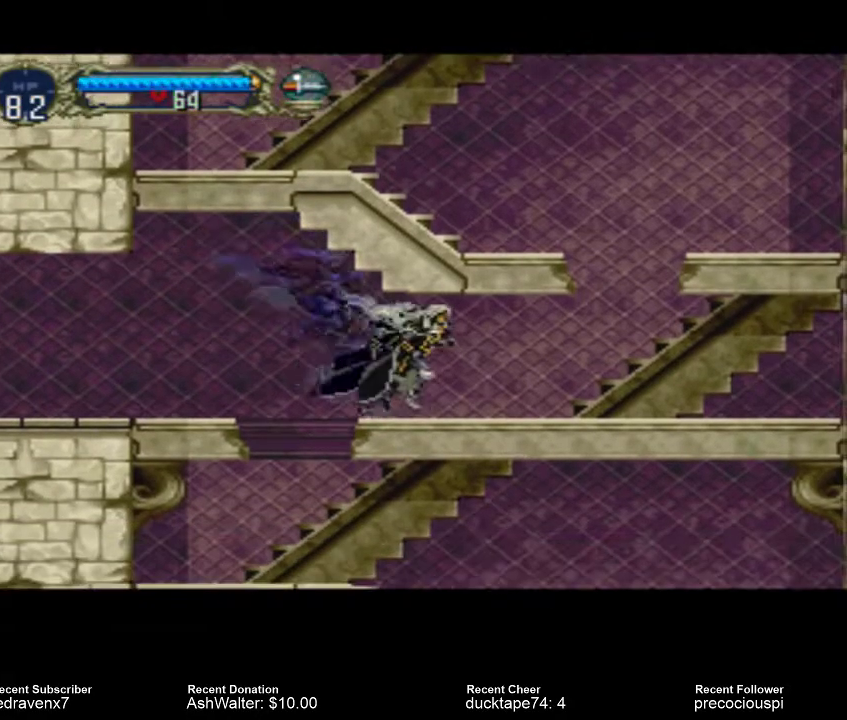
{"buttons": [], "events": []}
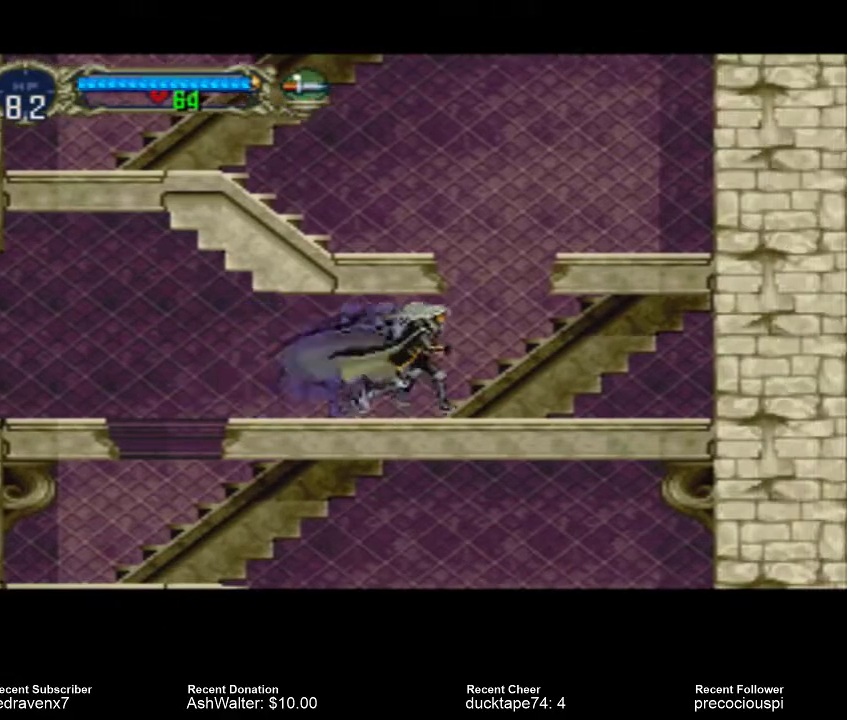
{"buttons": ["CROSS"], "events": [[300, "CROSS", "down"]]}
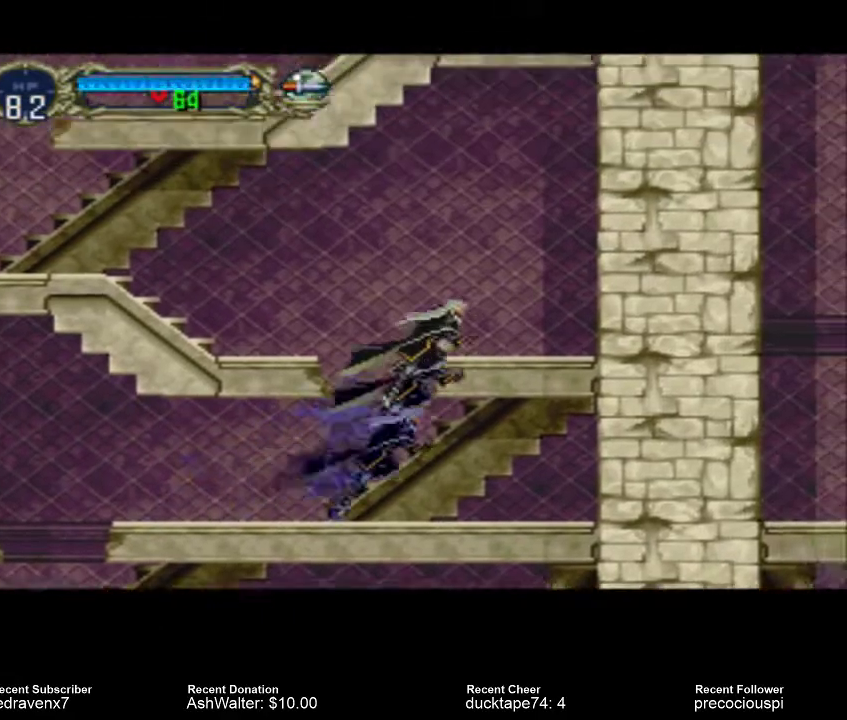
{"buttons": [], "events": [[367, "CROSS", "up"]]}
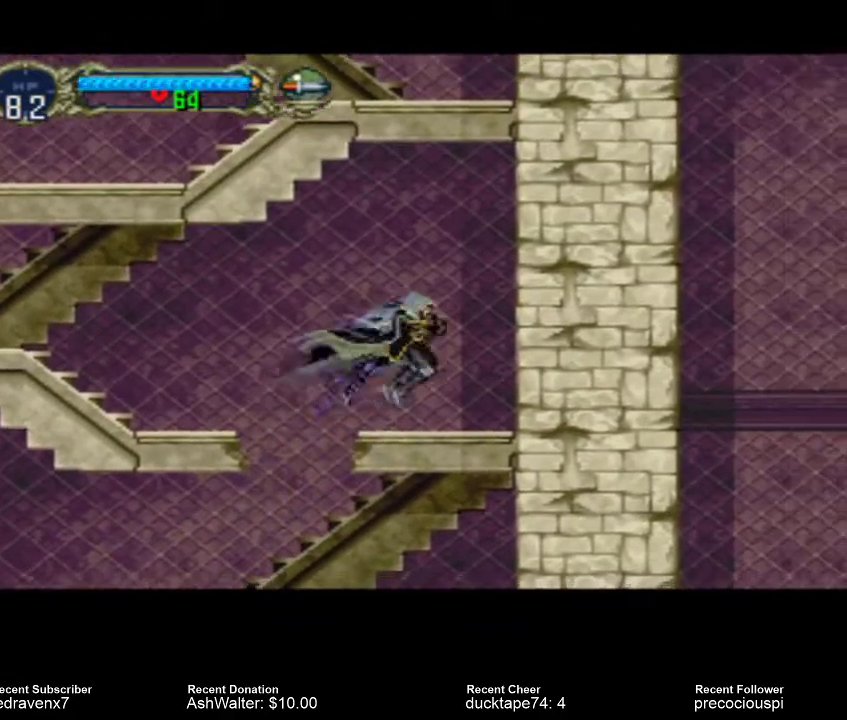
{"buttons": [], "events": [[233, "CROSS", "down"], [467, "CROSS", "up"]]}
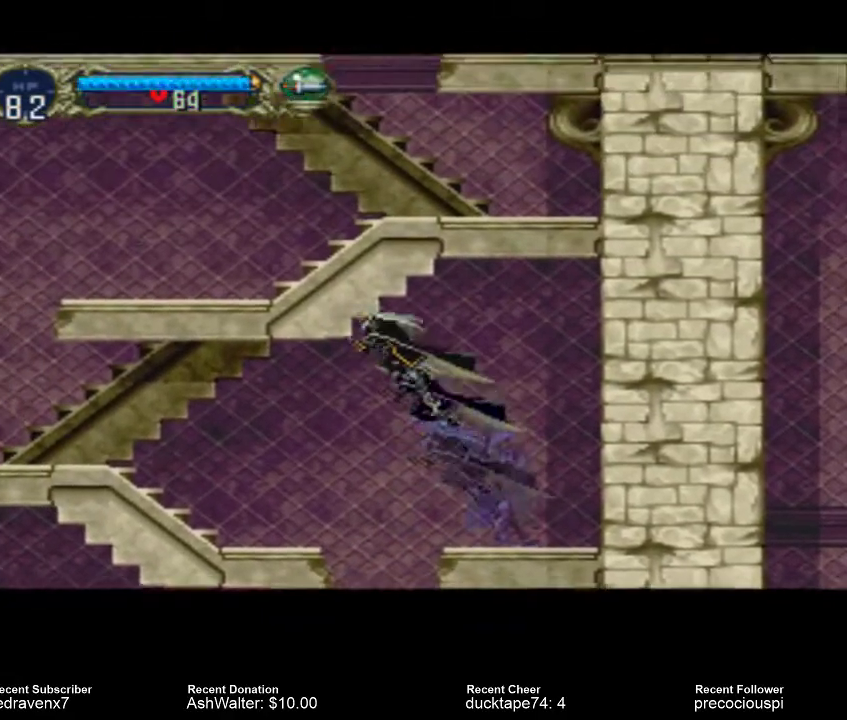
{"buttons": [], "events": []}
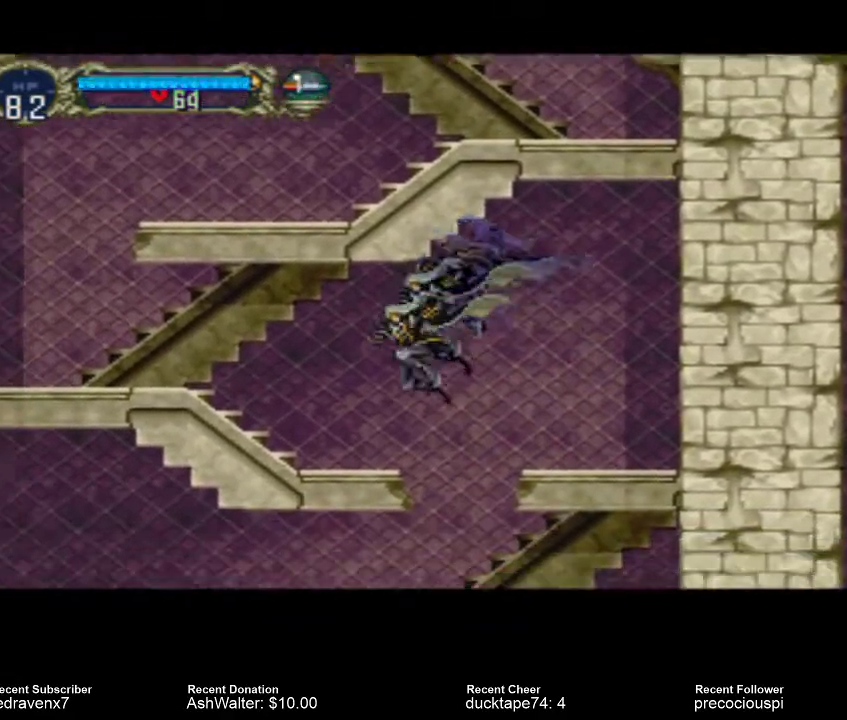
{"buttons": [], "events": []}
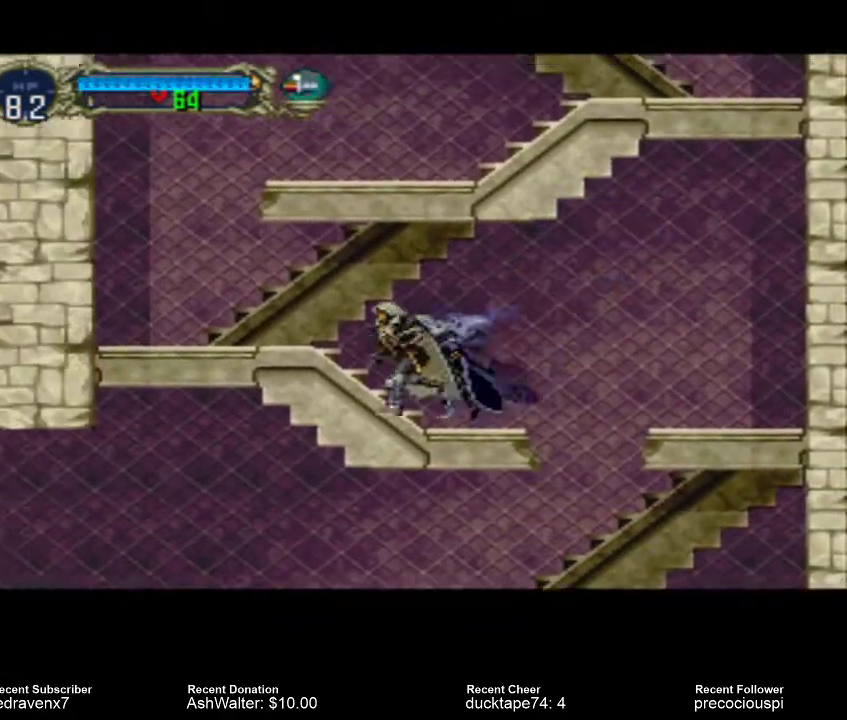
{"buttons": [], "events": []}
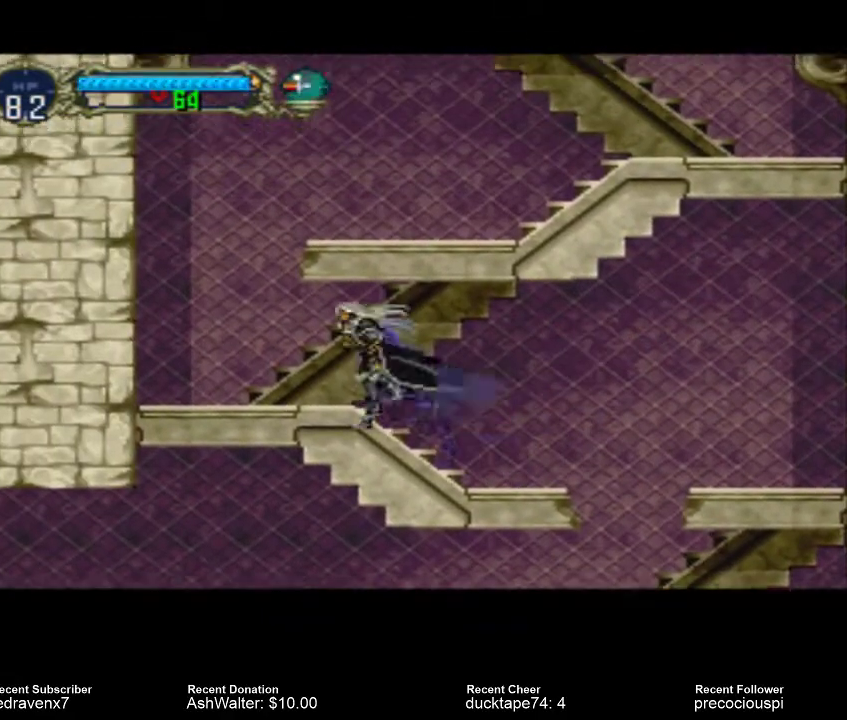
{"buttons": [], "events": []}
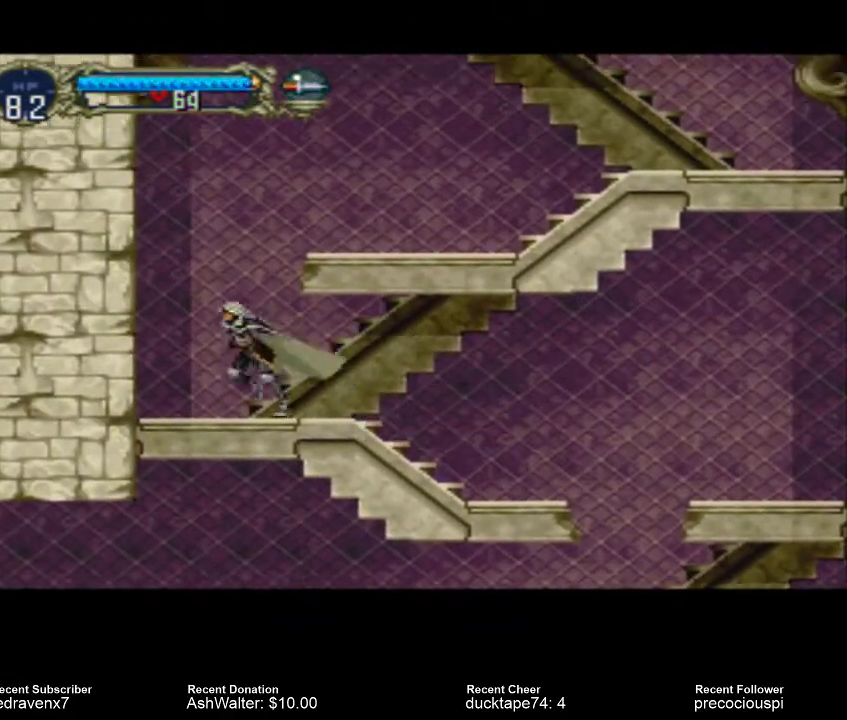
{"buttons": [], "events": []}
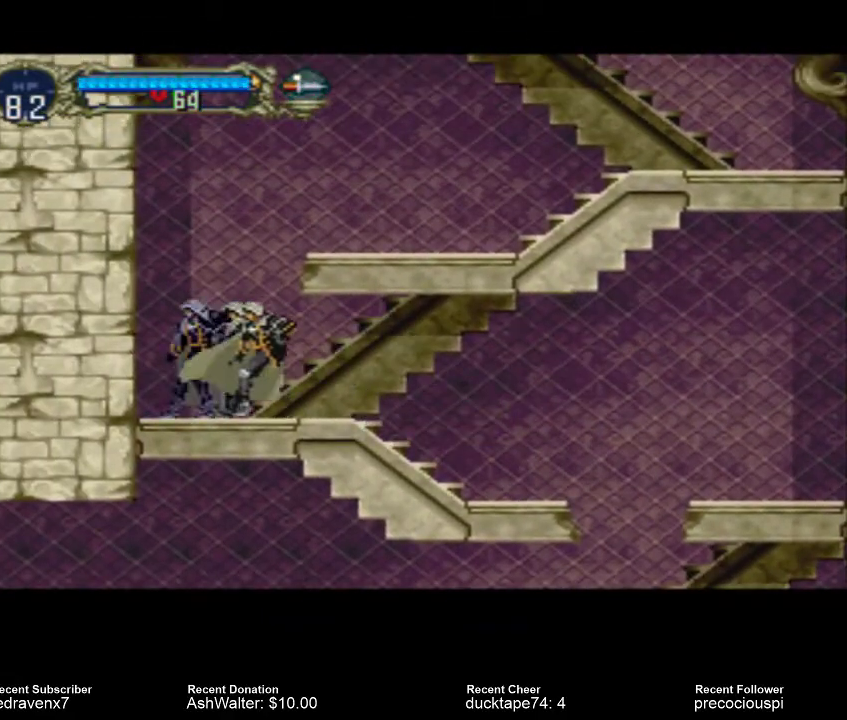
{"buttons": ["CROSS"], "events": [[33, "CROSS", "down"]]}
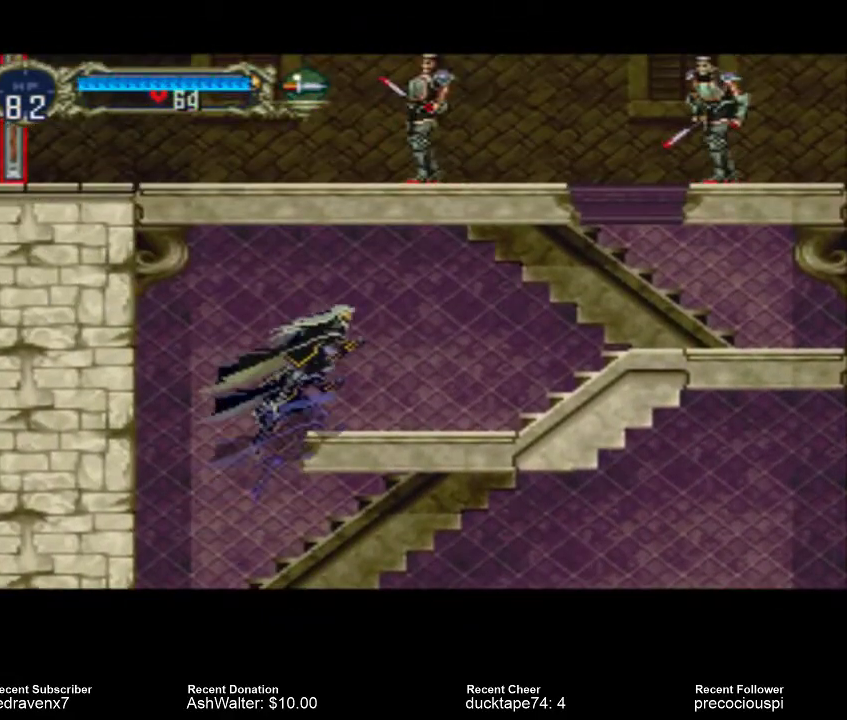
{"buttons": [], "events": [[200, "CROSS", "up"]]}
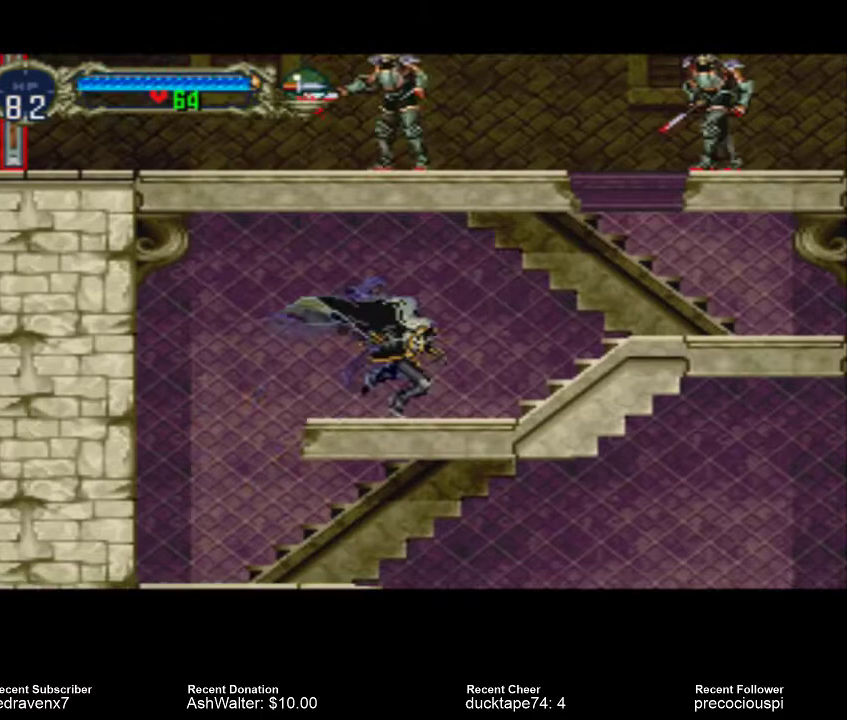
{"buttons": [], "events": []}
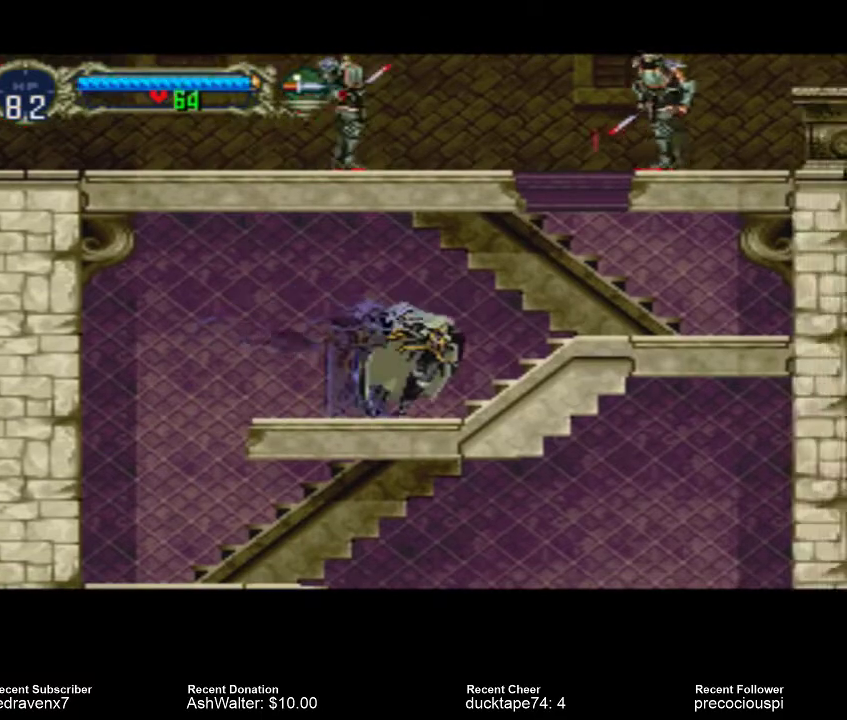
{"buttons": [], "events": []}
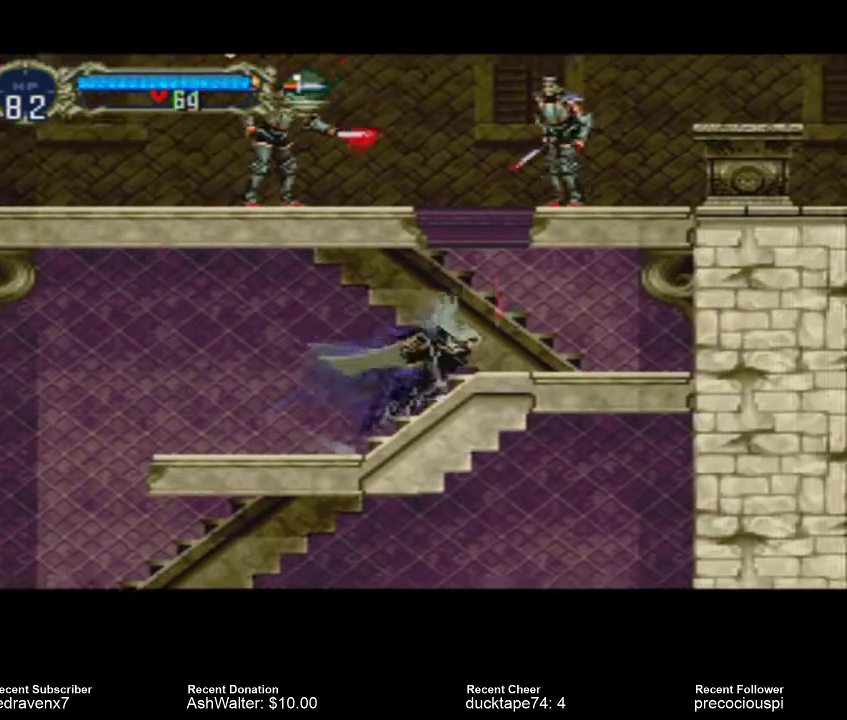
{"buttons": [], "events": []}
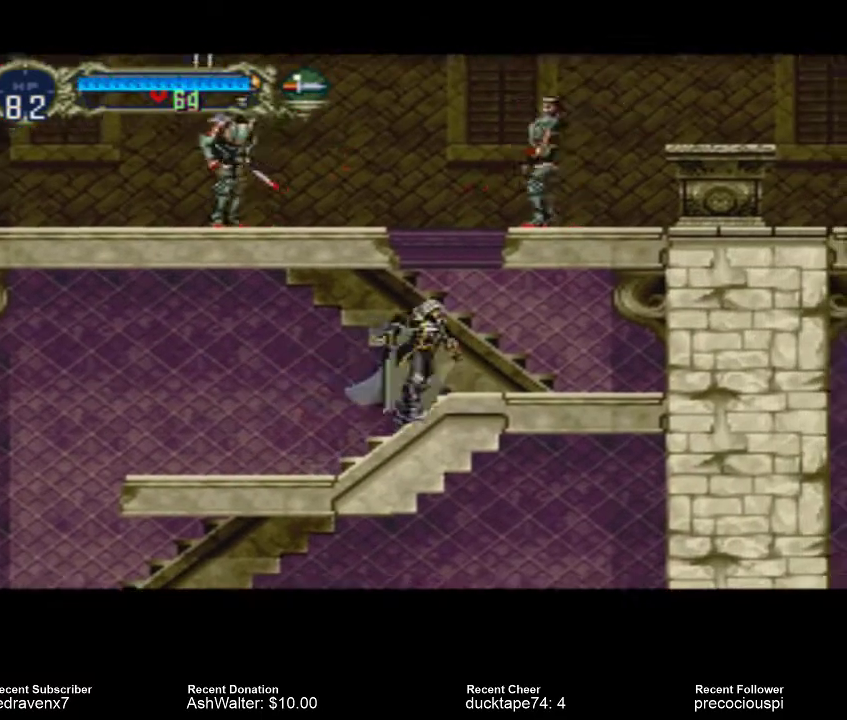
{"buttons": ["CROSS"], "events": [[500, "CROSS", "down"]]}
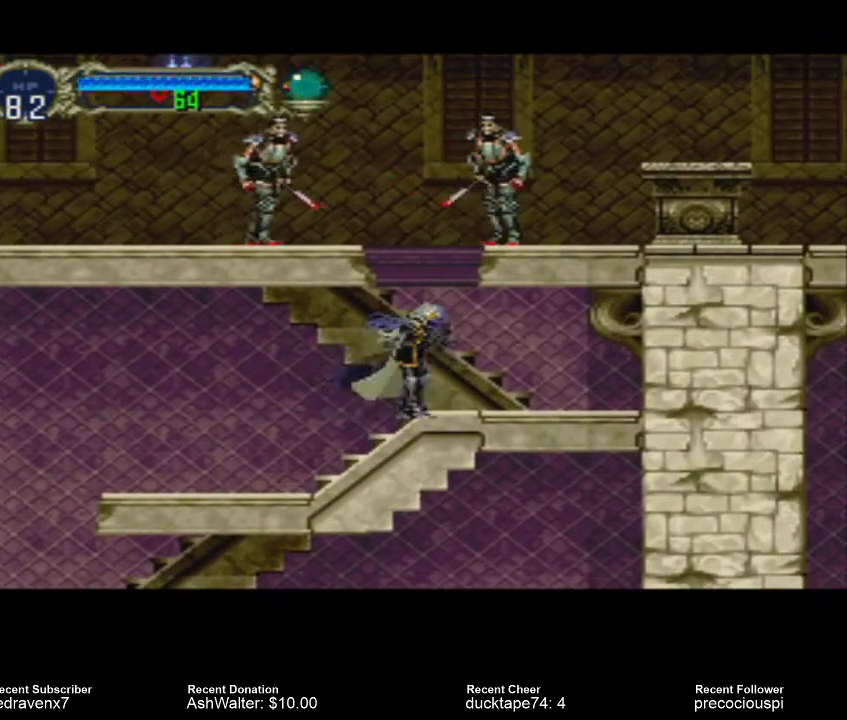
{"buttons": [], "events": [[100, "CROSS", "up"], [167, "SQUARE", "down"], [267, "SQUARE", "up"]]}
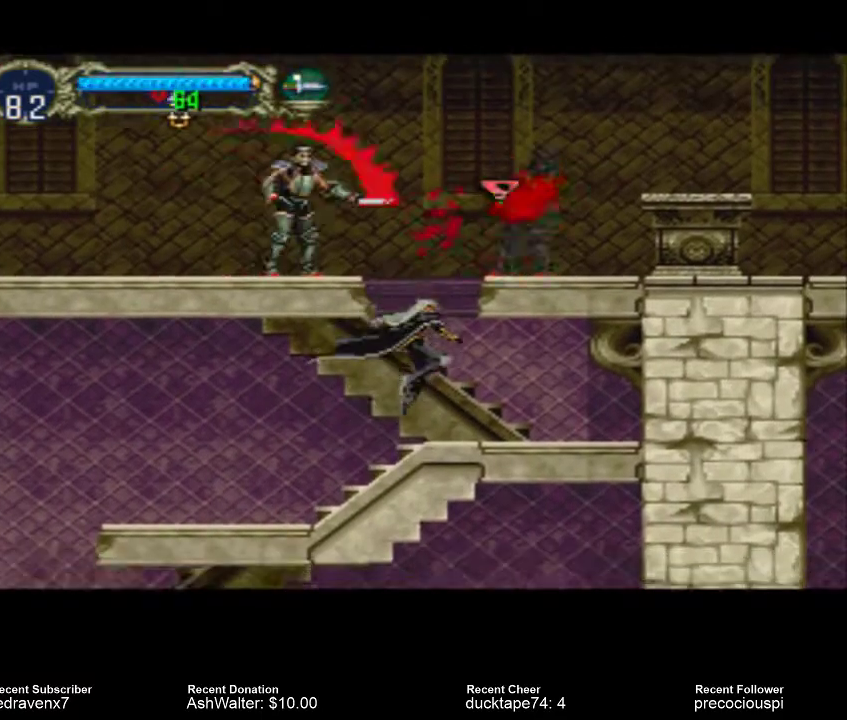
{"buttons": [], "events": [[267, "CROSS", "down"], [400, "CROSS", "up"], [400, "SQUARE", "down"], [500, "SQUARE", "up"]]}
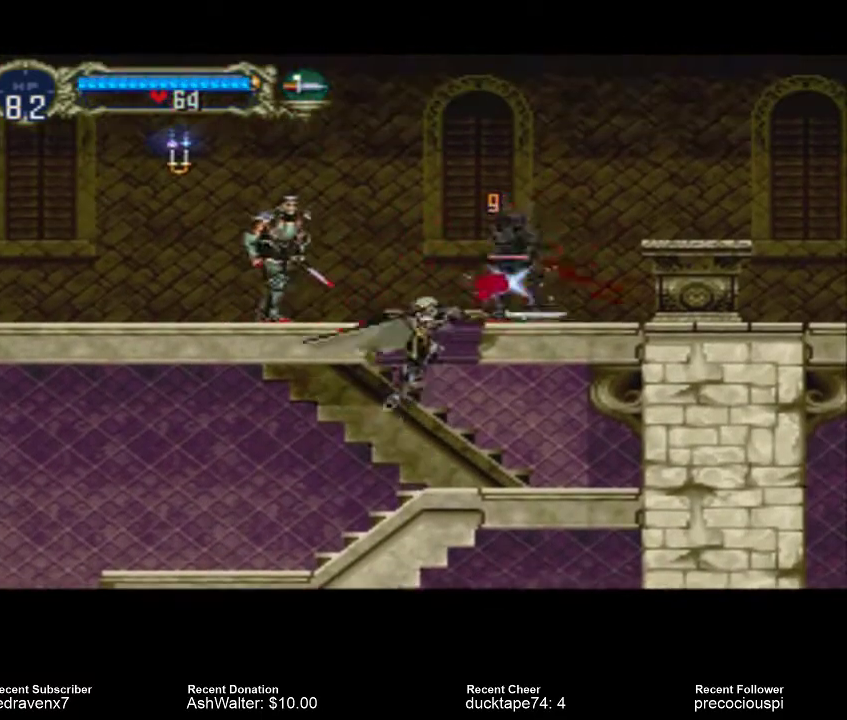
{"buttons": ["CROSS"], "events": [[467, "CROSS", "down"]]}
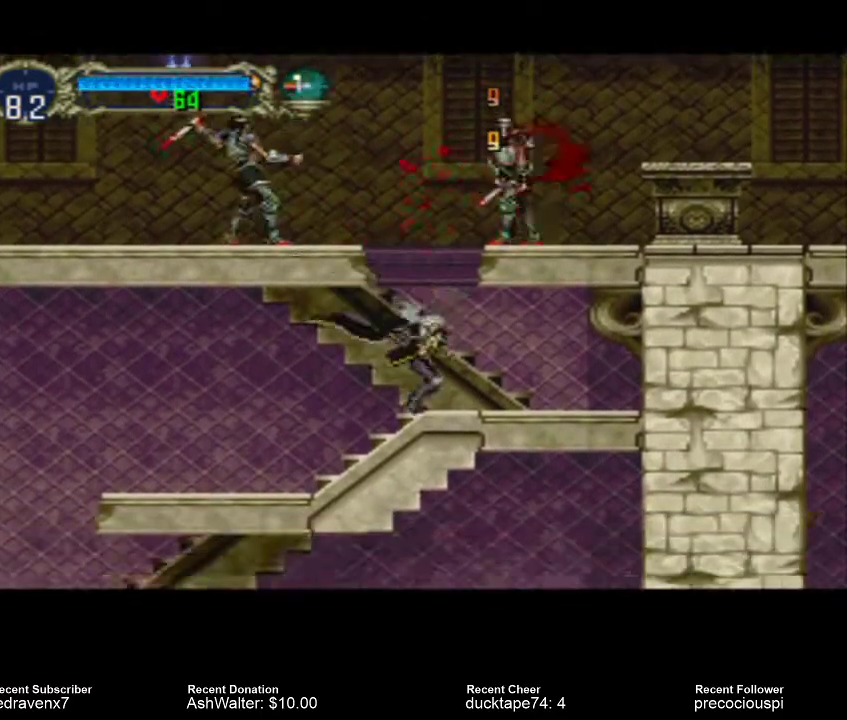
{"buttons": [], "events": [[133, "CROSS", "up"], [133, "SQUARE", "down"], [300, "SQUARE", "up"]]}